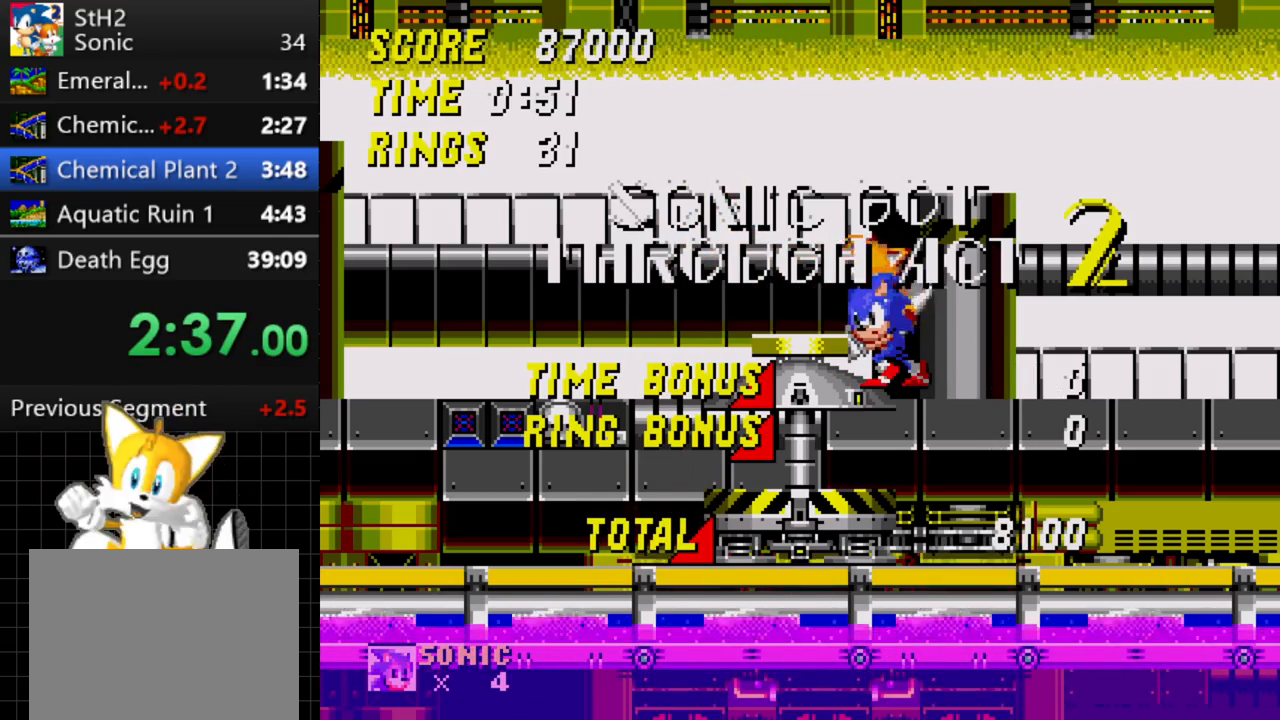
Gameplay with a controller; each line is a JSON object with the inputs held at the frame after it (dt_ms = milliseconds from this image to that frame). "events" lists button and stick changes between this image and that frame as [ms after this image, input, new state], when the widget could be followed in between. Not read: L3 R3.
{"dt_ms": 500, "buttons": ["DPAD_LEFT"], "events": []}
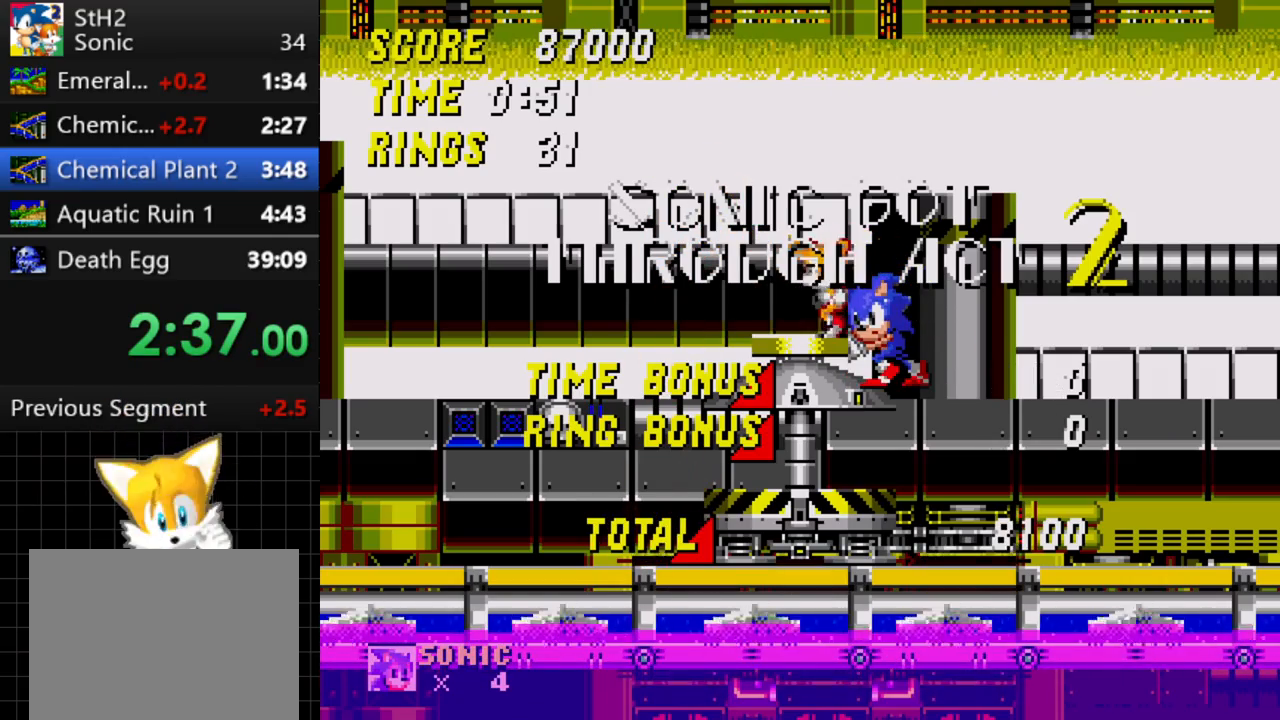
{"dt_ms": 500, "buttons": [], "events": [[400, "DPAD_LEFT", "up"]]}
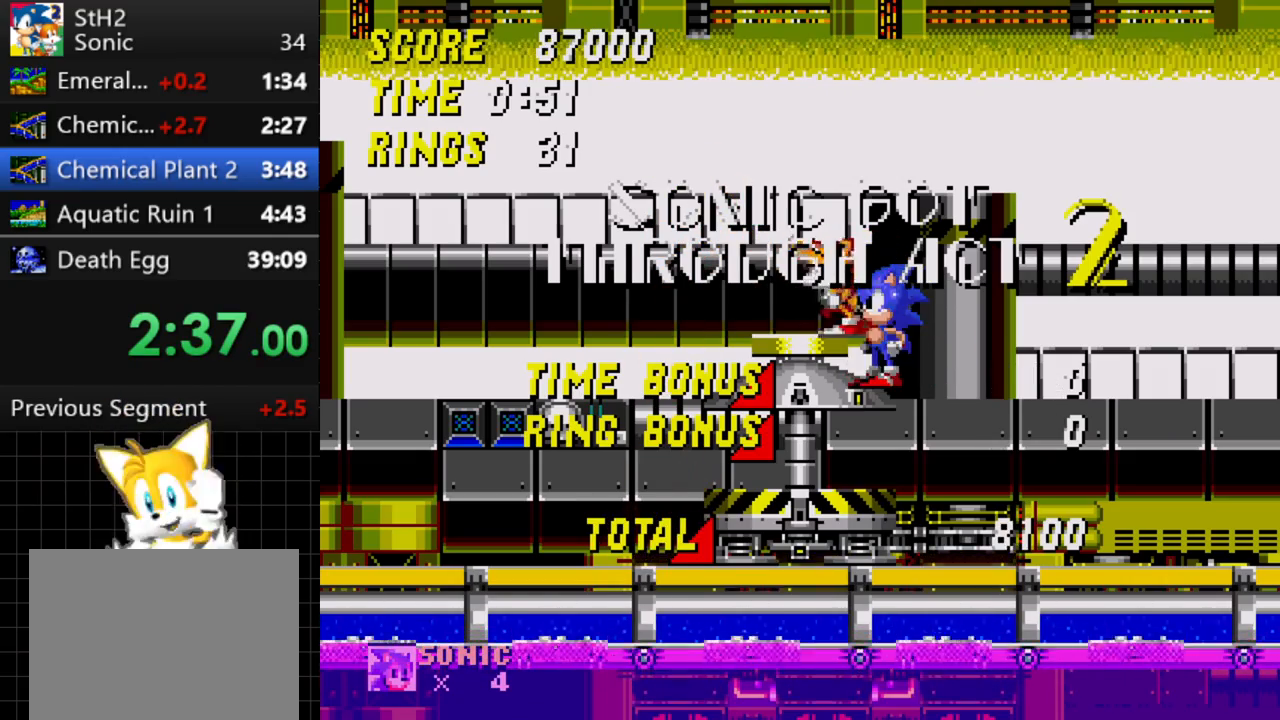
{"dt_ms": 500, "buttons": [], "events": [[50, "DPAD_RIGHT", "down"], [117, "DPAD_RIGHT", "up"]]}
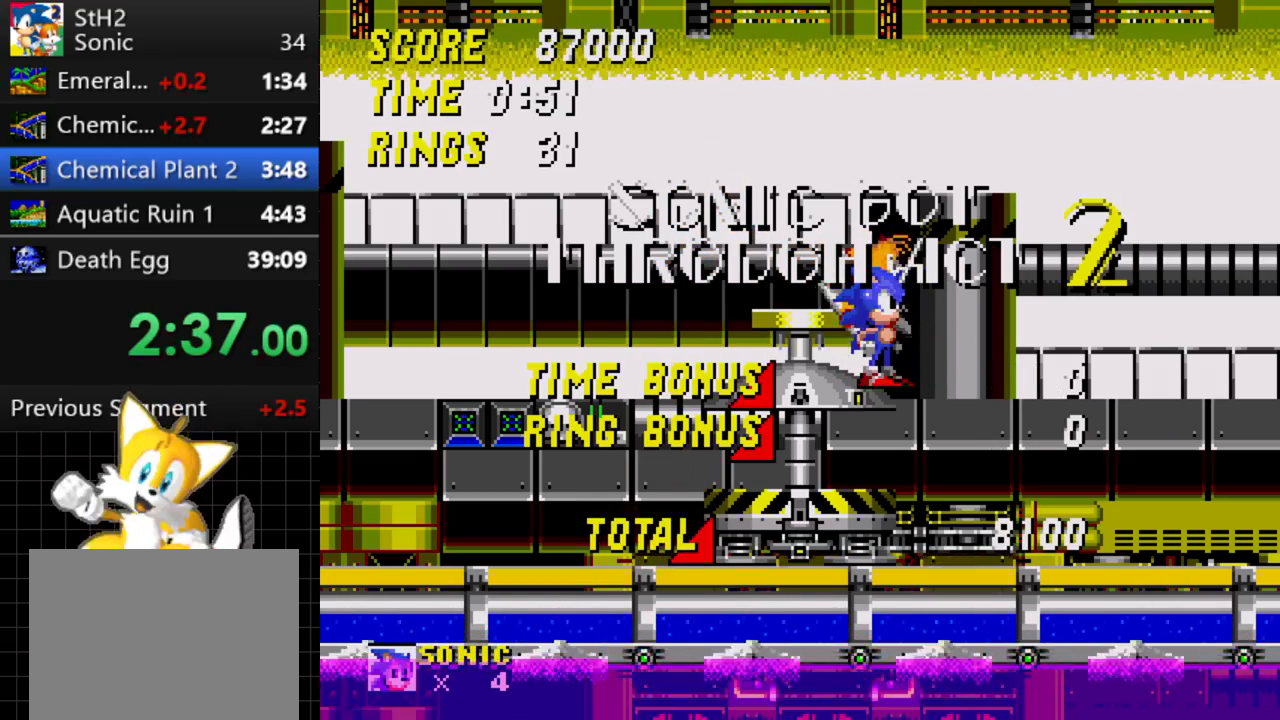
{"dt_ms": 500, "buttons": [], "events": []}
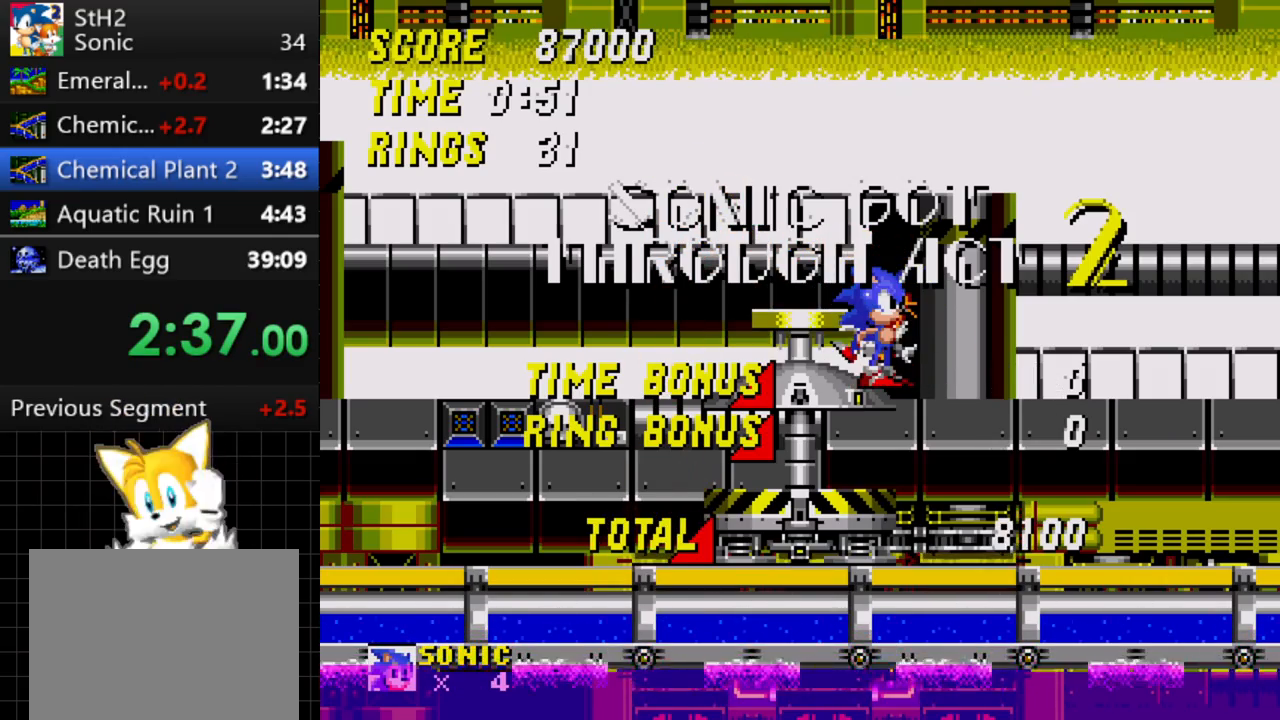
{"dt_ms": 500, "buttons": [], "events": []}
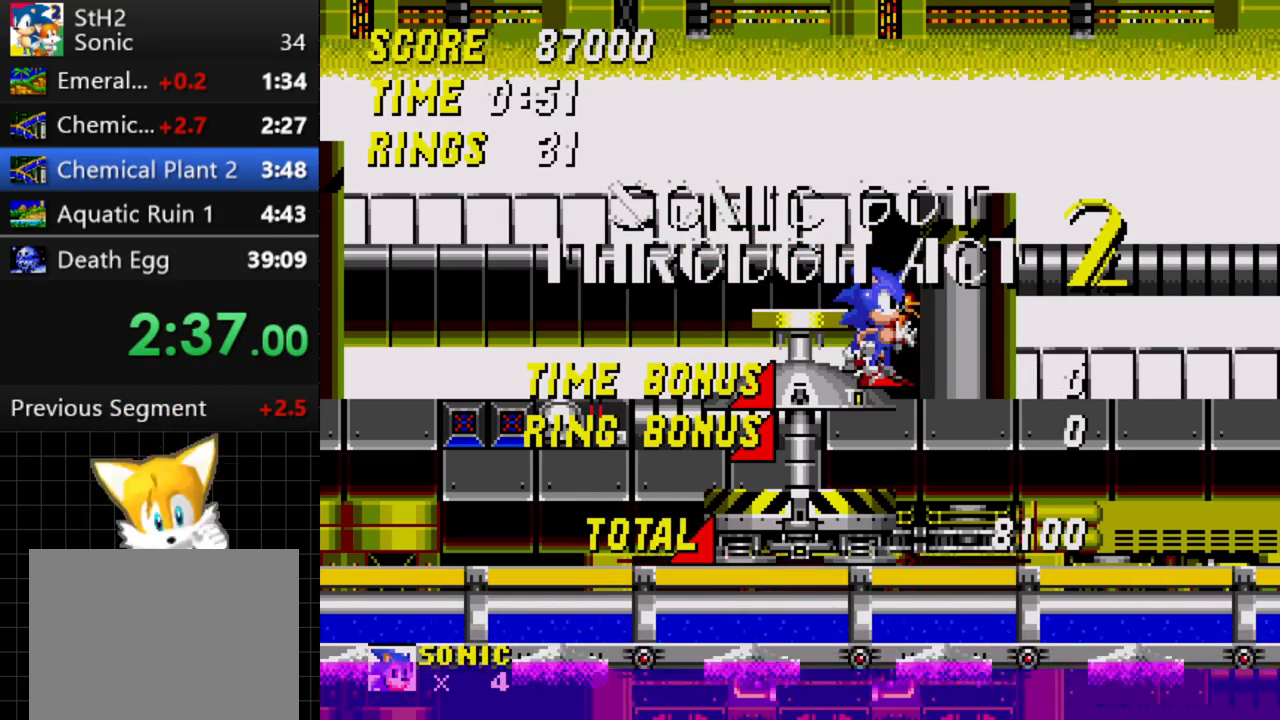
{"dt_ms": 500, "buttons": [], "events": [[67, "DPAD_DOWN", "down"], [133, "A", "down"], [150, "B", "down"], [167, "A", "up"], [183, "B", "up"], [183, "C", "down"], [183, "DPAD_DOWN", "up"], [217, "C", "up"]]}
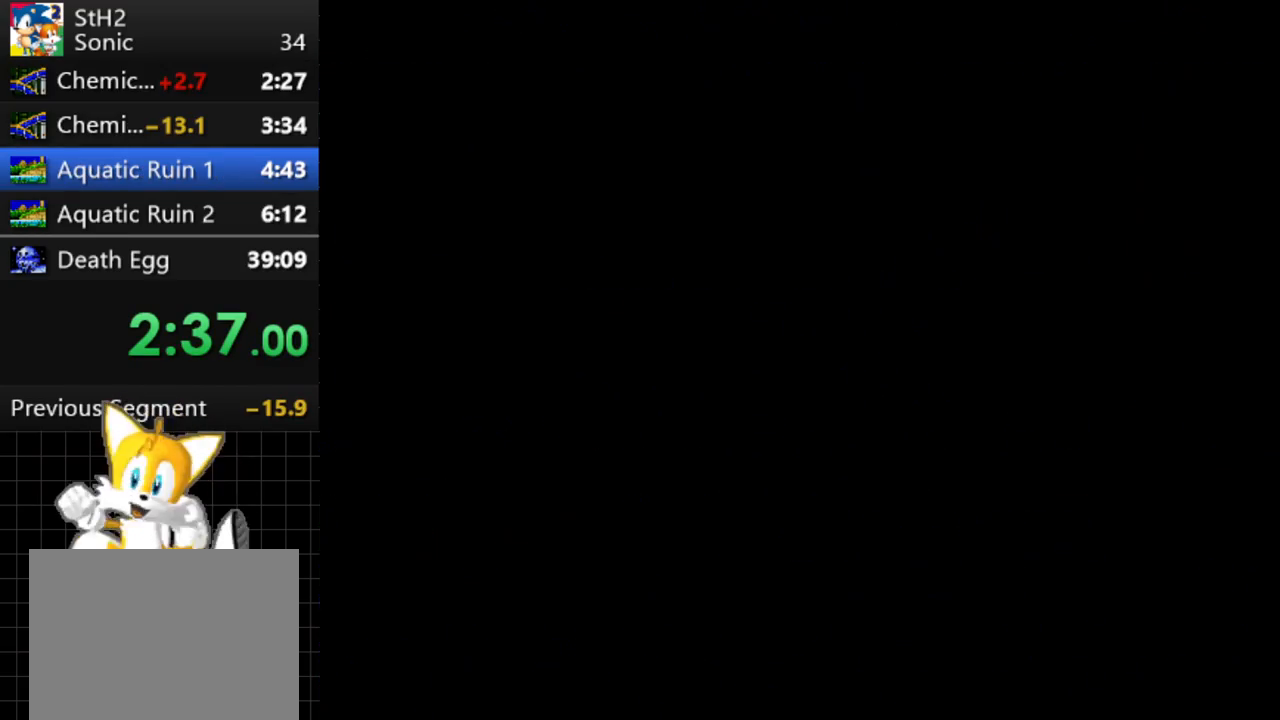
{"dt_ms": 500, "buttons": [], "events": []}
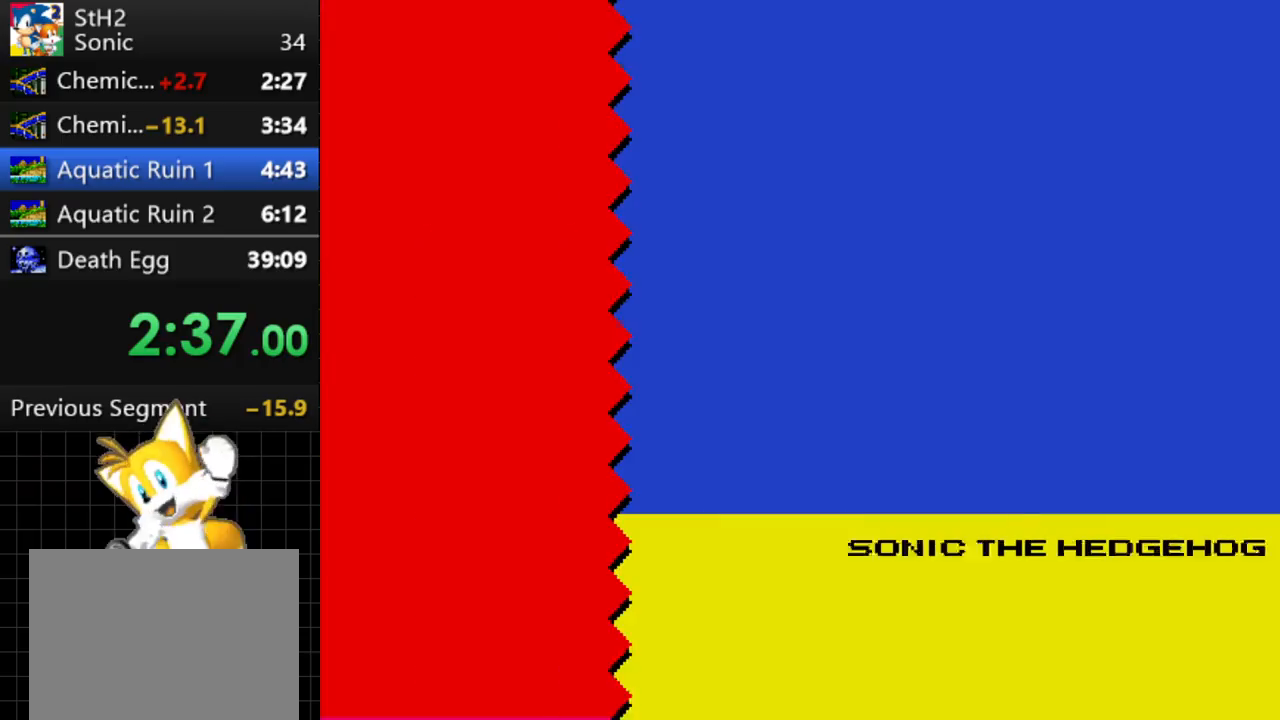
{"dt_ms": 500, "buttons": [], "events": []}
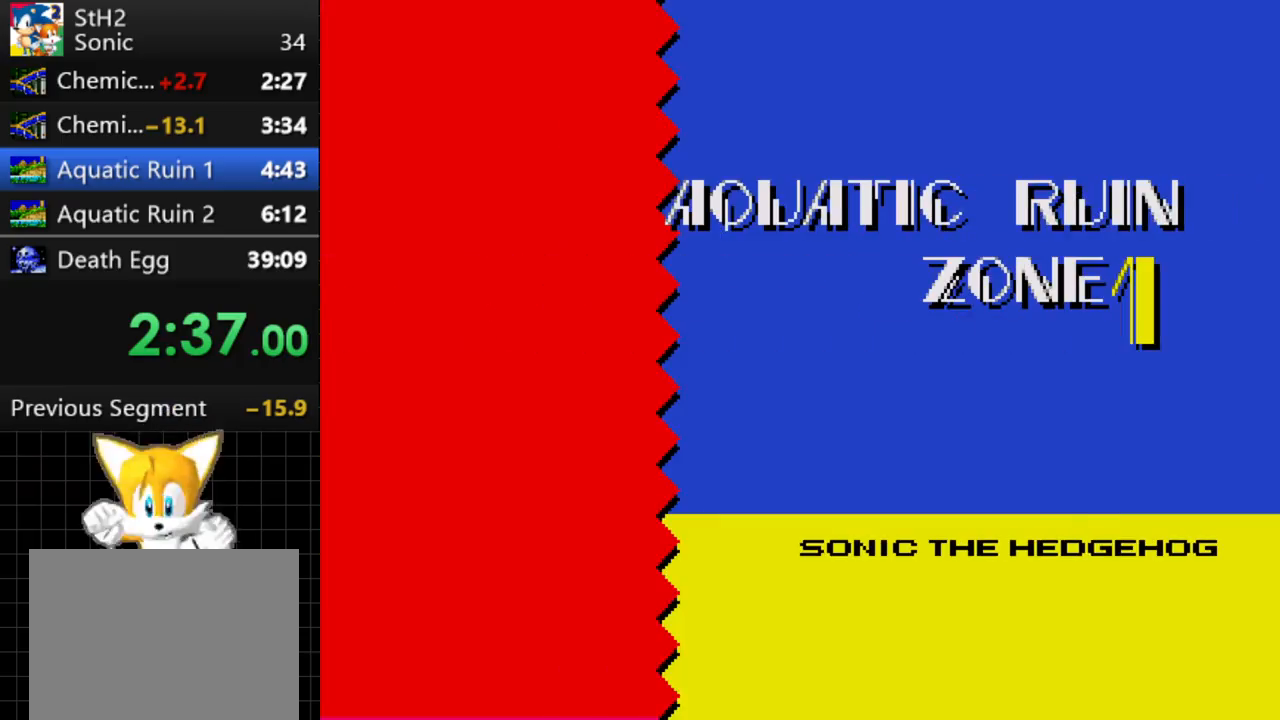
{"dt_ms": 500, "buttons": [], "events": []}
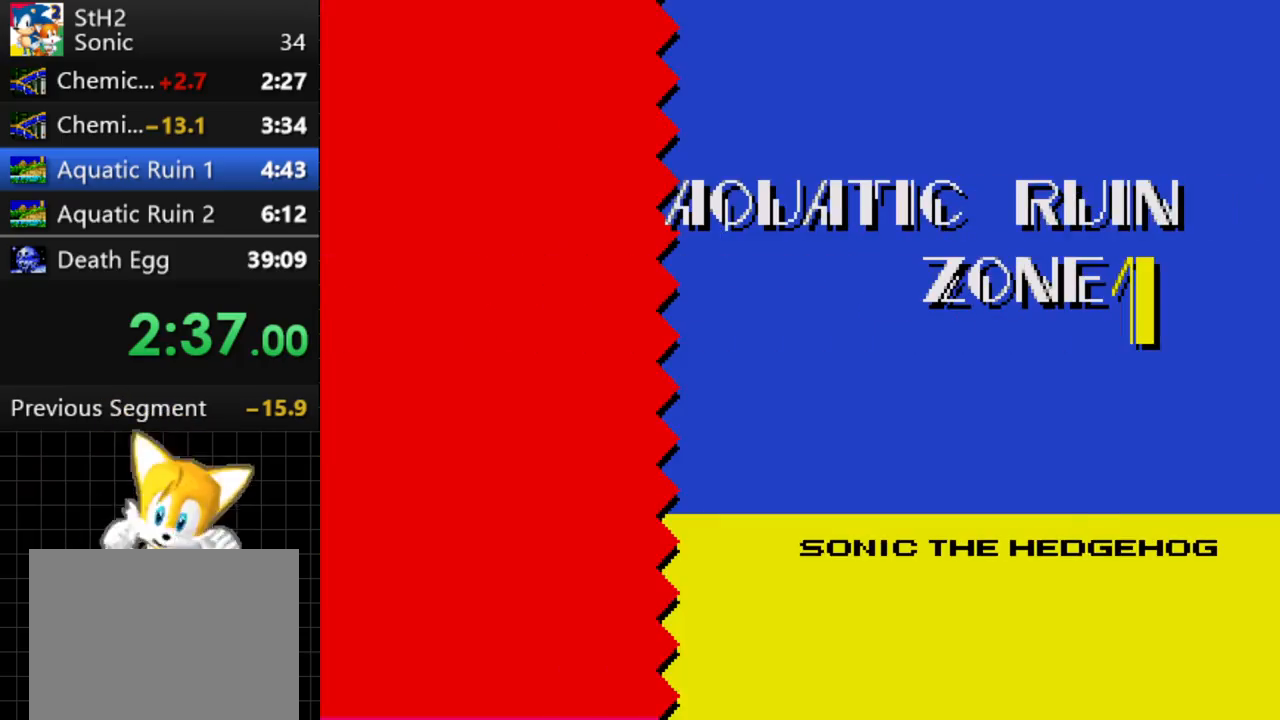
{"dt_ms": 500, "buttons": [], "events": []}
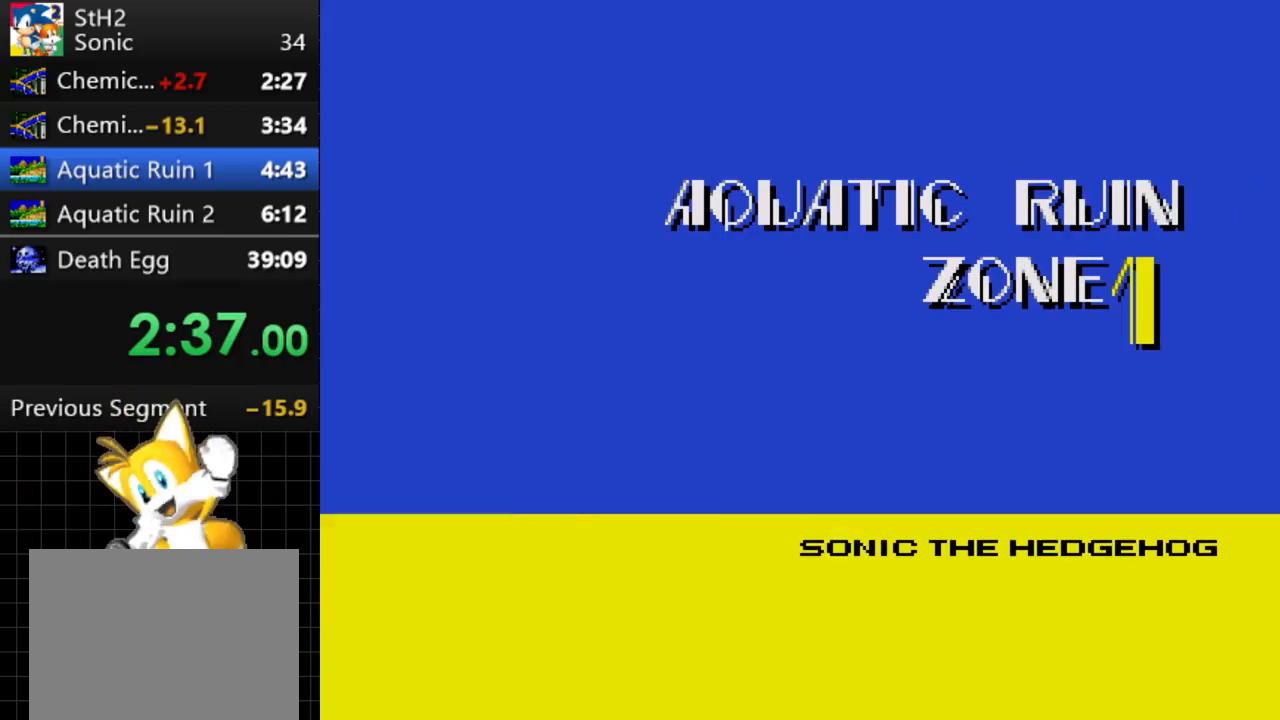
{"dt_ms": 500, "buttons": ["C"], "events": [[250, "DPAD_DOWN", "down"], [383, "A", "down"], [433, "A", "up"], [433, "B", "down"], [467, "C", "down"], [483, "B", "up"], [500, "DPAD_DOWN", "up"]]}
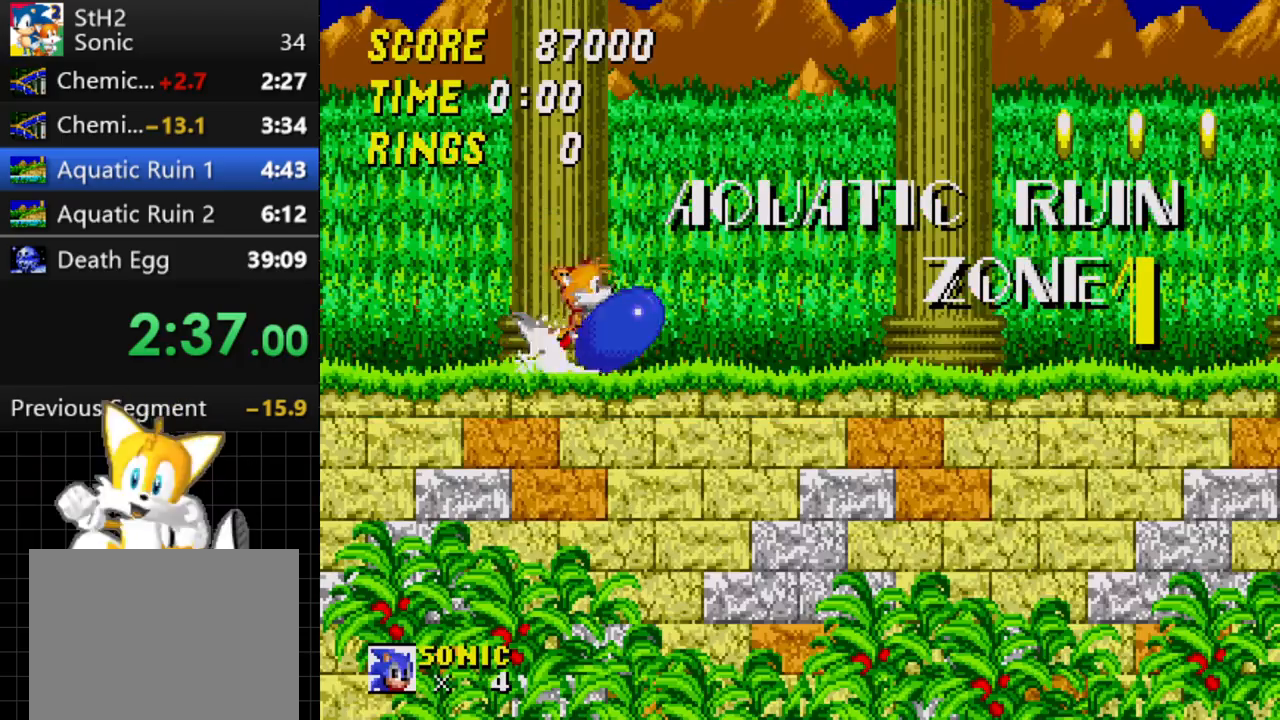
{"dt_ms": 500, "buttons": [], "events": [[67, "C", "up"], [117, "A", "down"], [150, "B", "down"], [167, "A", "up"], [167, "C", "down"], [200, "B", "up"], [250, "C", "up"]]}
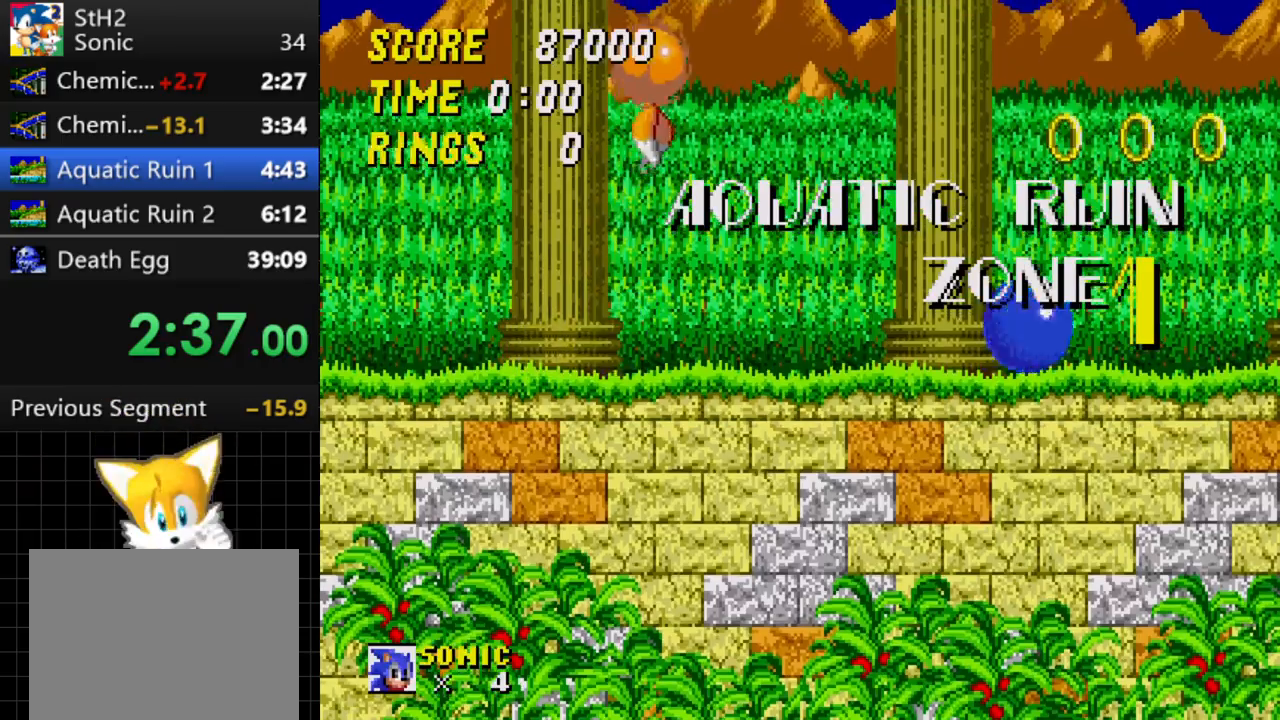
{"dt_ms": 500, "buttons": ["C", "DPAD_RIGHT"], "events": [[150, "DPAD_RIGHT", "down"], [217, "C", "down"]]}
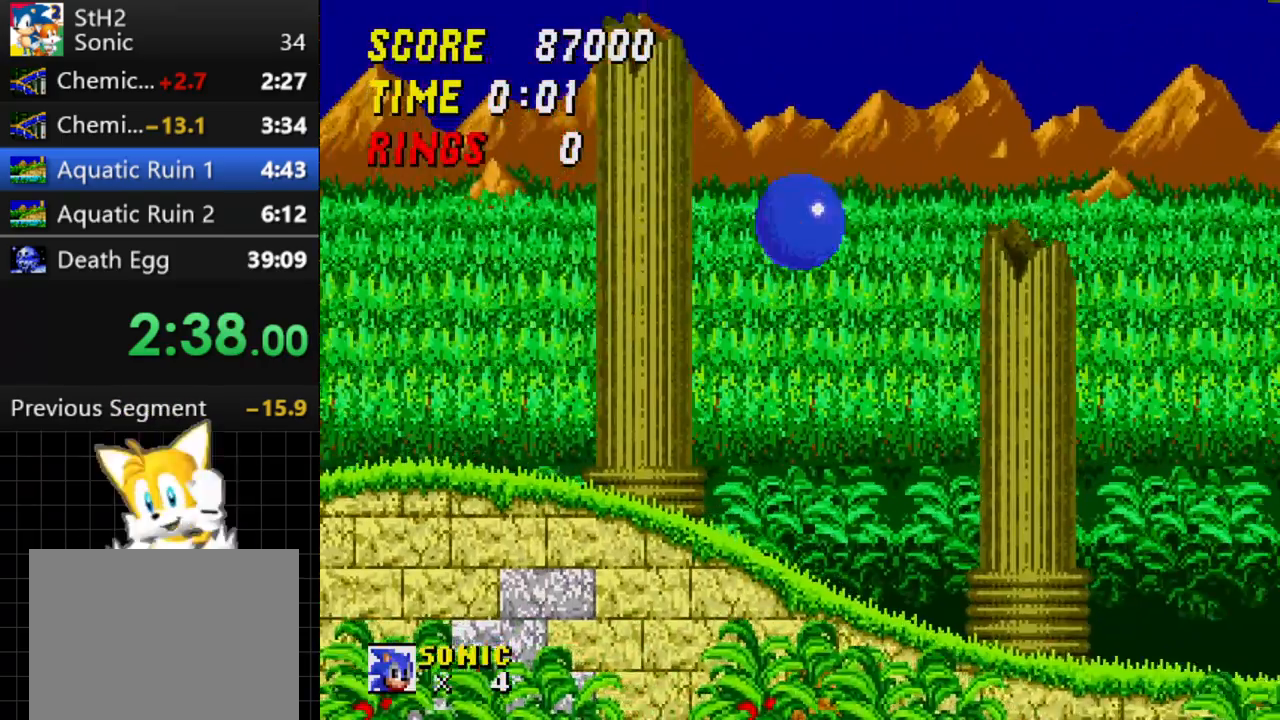
{"dt_ms": 500, "buttons": ["DPAD_RIGHT"], "events": [[417, "C", "up"]]}
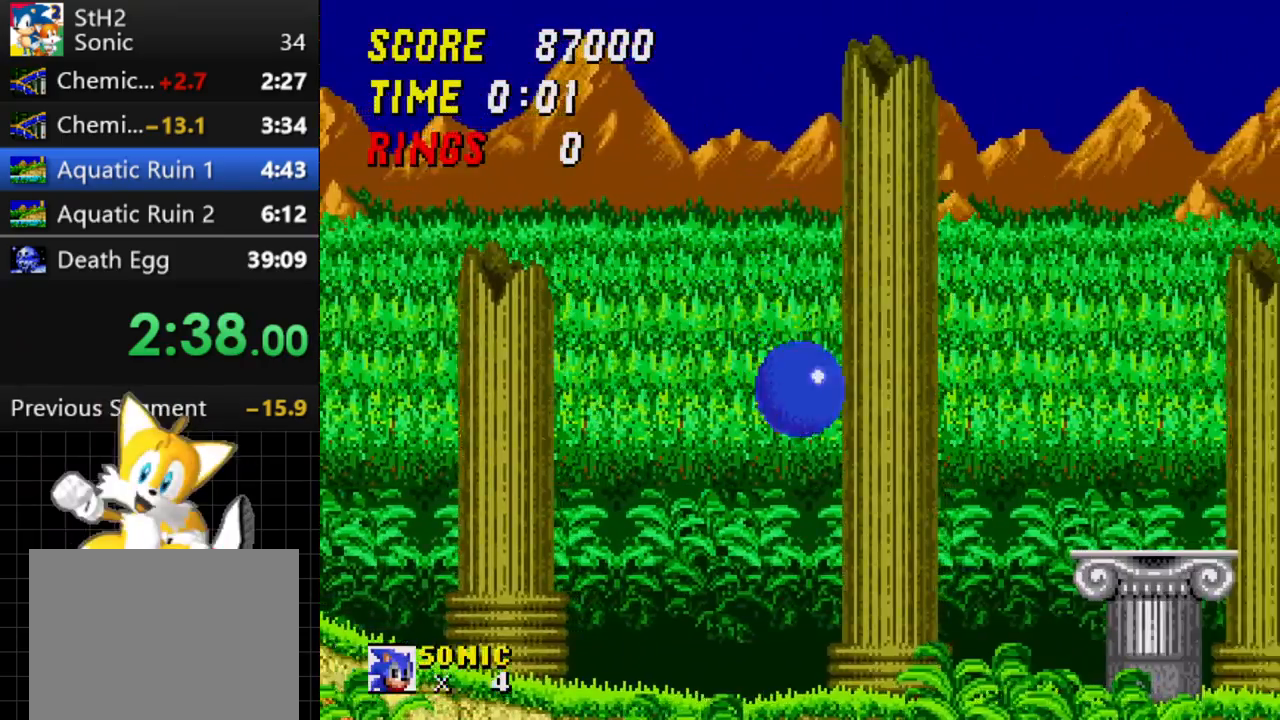
{"dt_ms": 500, "buttons": ["C", "DPAD_RIGHT"], "events": [[100, "DPAD_RIGHT", "up"], [167, "DPAD_LEFT", "down"], [283, "DPAD_LEFT", "up"], [300, "DPAD_RIGHT", "down"], [317, "C", "down"]]}
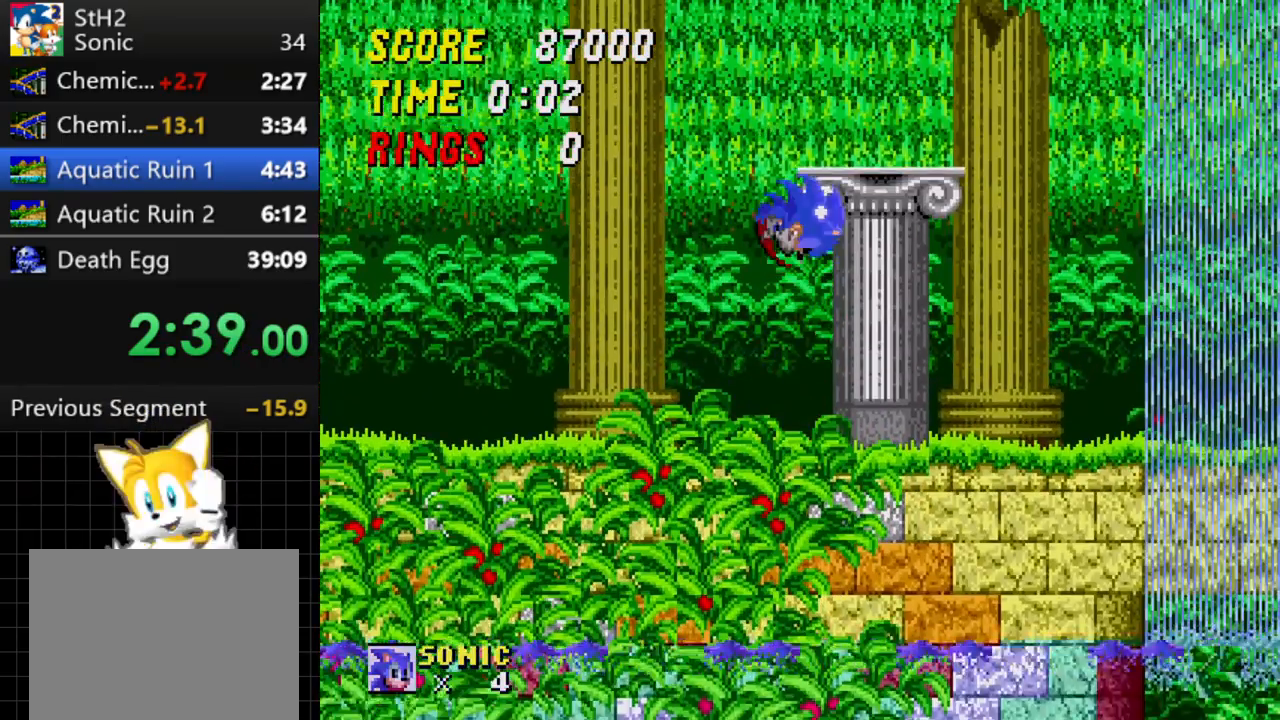
{"dt_ms": 500, "buttons": ["DPAD_RIGHT"], "events": [[467, "C", "up"]]}
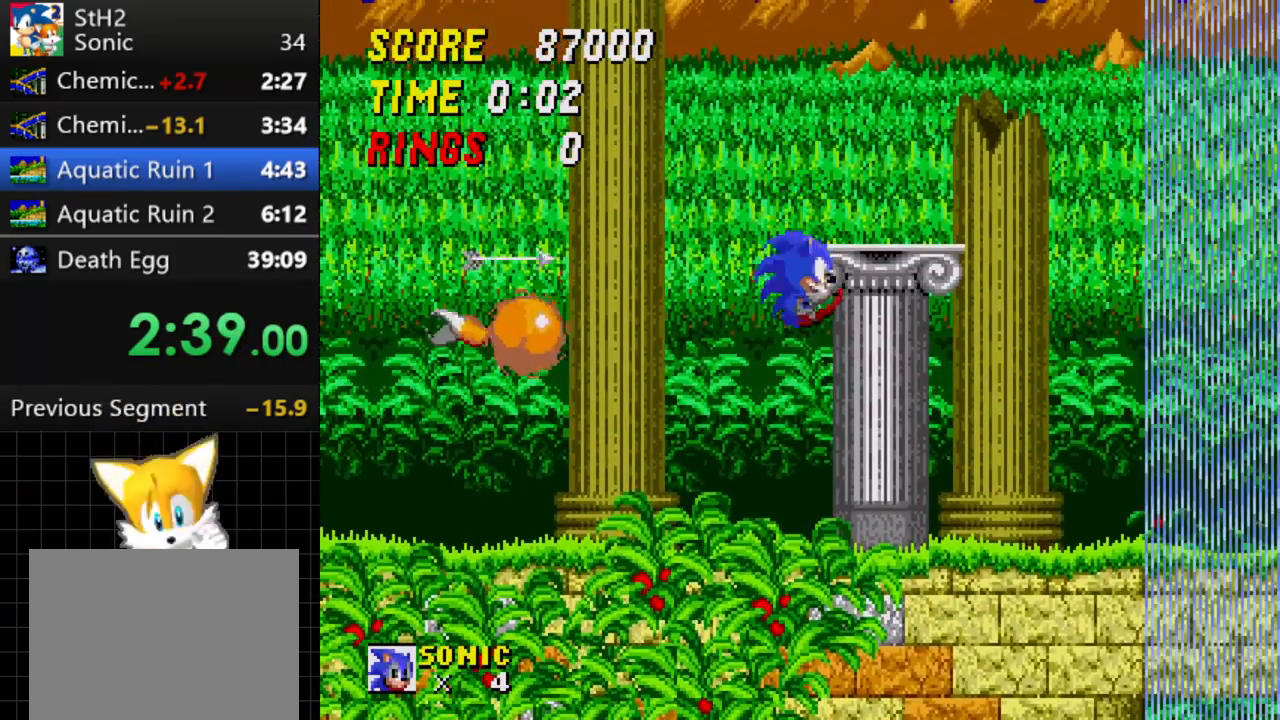
{"dt_ms": 1000, "buttons": ["C", "DPAD_RIGHT"], "events": [[233, "DPAD_RIGHT", "up"], [300, "DPAD_LEFT", "down"], [650, "DPAD_LEFT", "up"], [700, "DPAD_RIGHT", "down"], [767, "C", "down"]]}
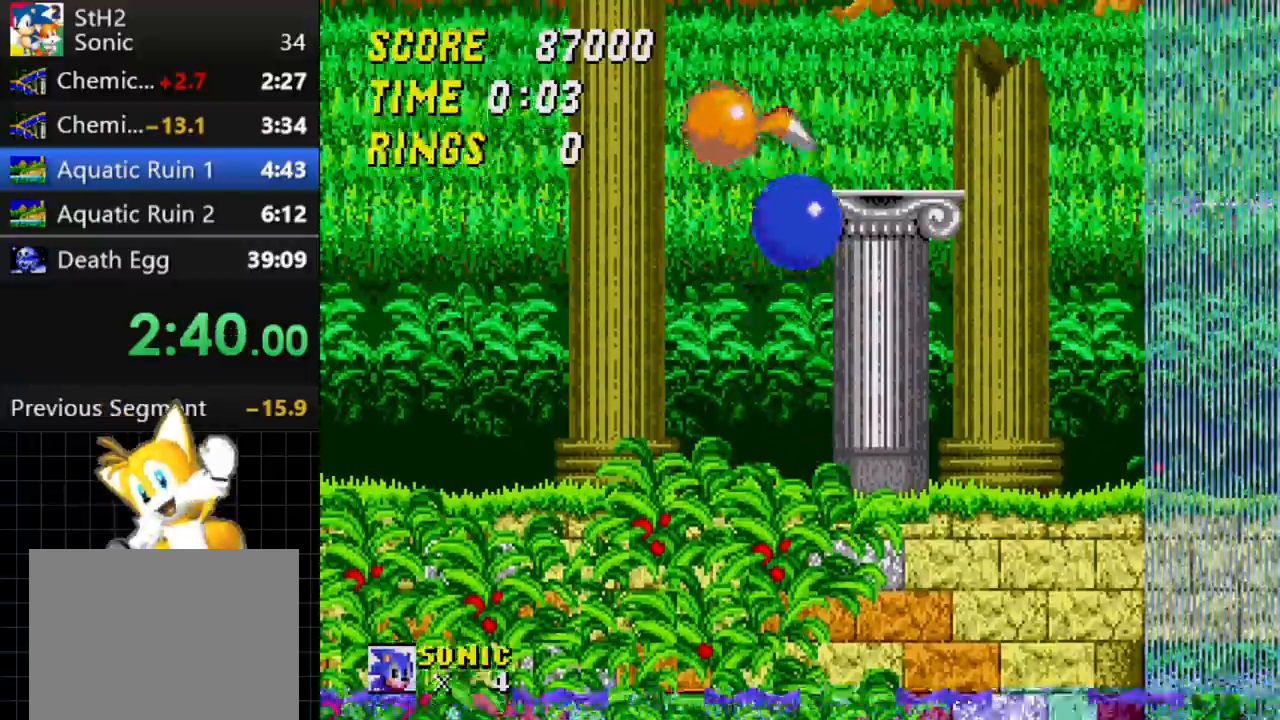
{"dt_ms": 500, "buttons": ["DPAD_RIGHT"], "events": [[300, "C", "up"]]}
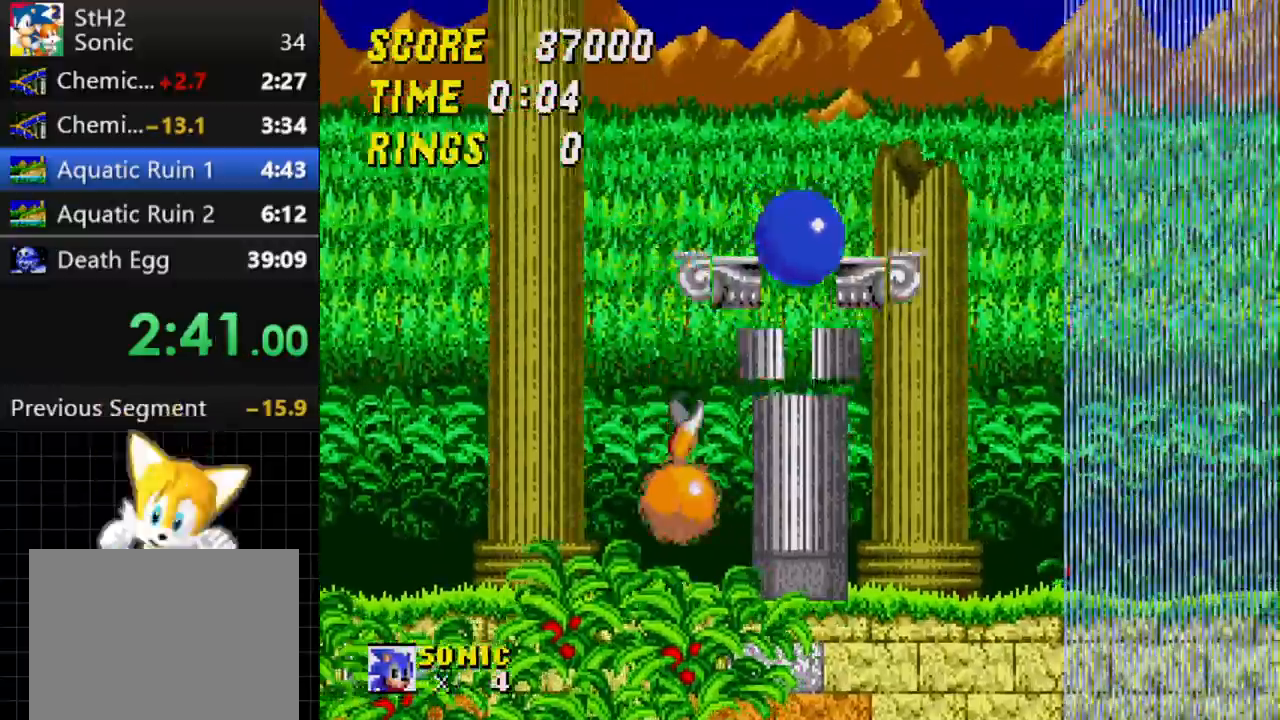
{"dt_ms": 500, "buttons": ["DPAD_RIGHT"], "events": []}
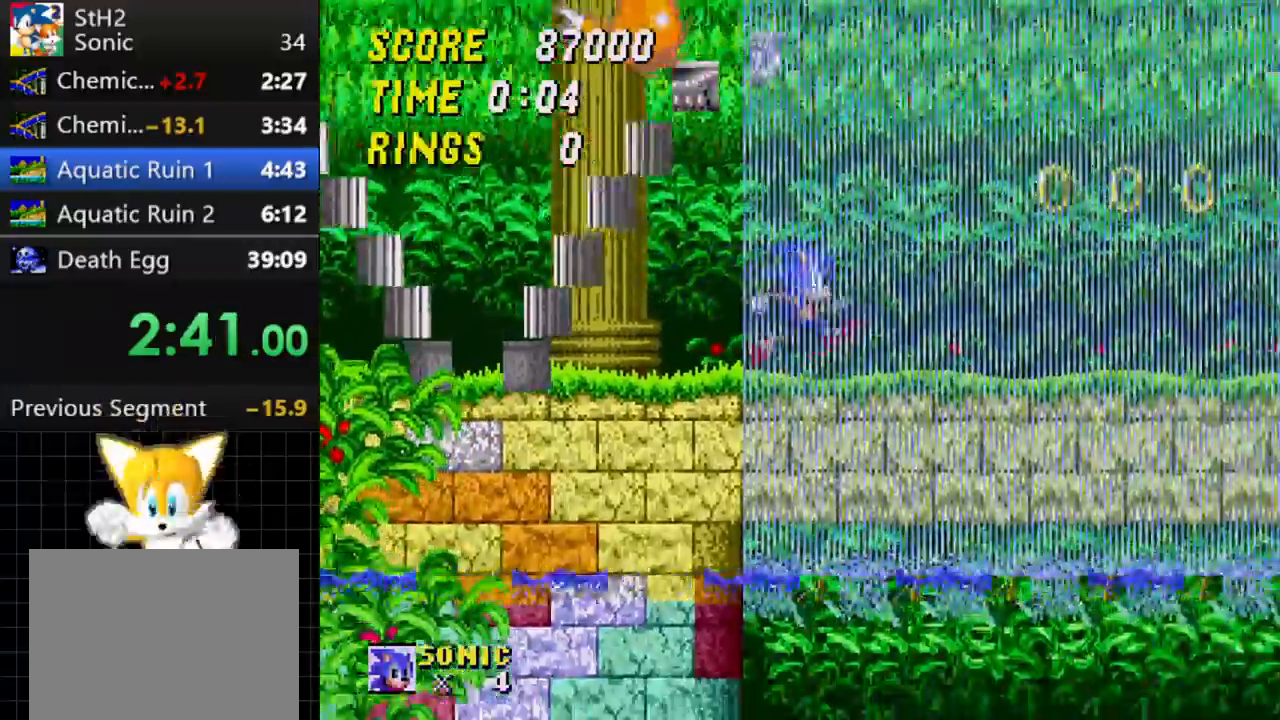
{"dt_ms": 500, "buttons": ["DPAD_RIGHT"], "events": [[83, "C", "down"], [150, "C", "up"]]}
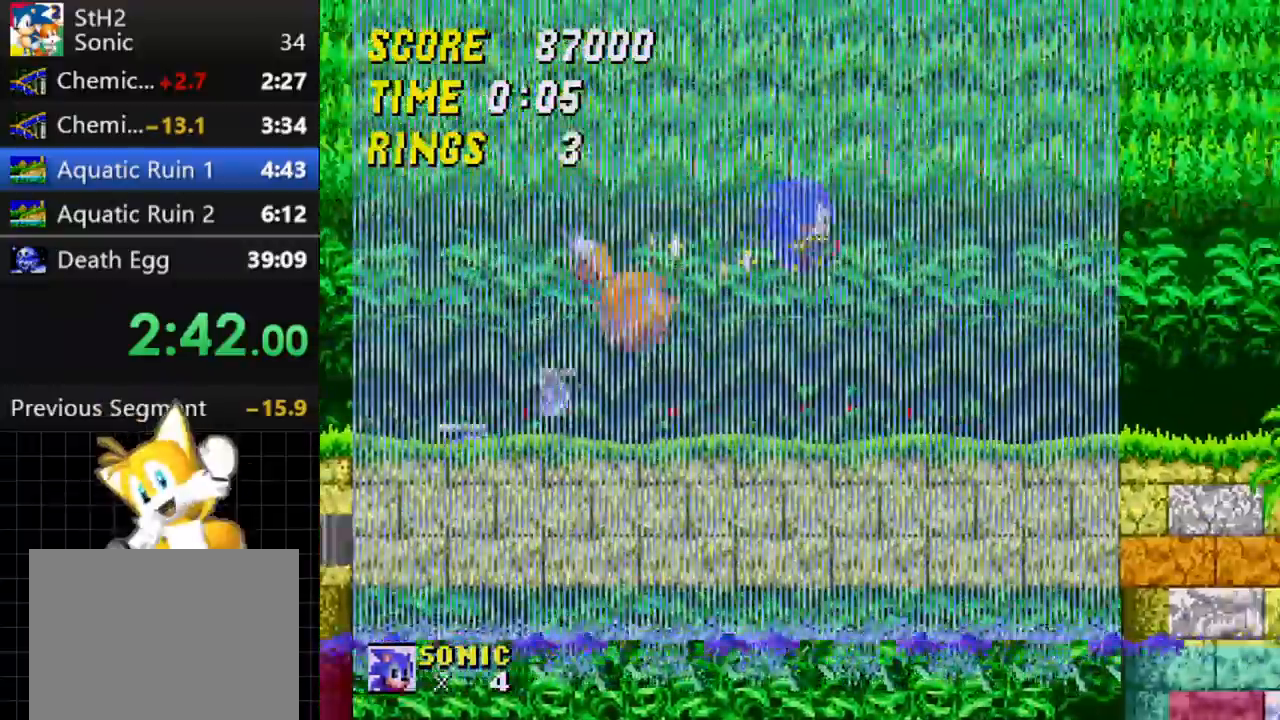
{"dt_ms": 500, "buttons": ["C", "DPAD_RIGHT"], "events": [[467, "C", "down"]]}
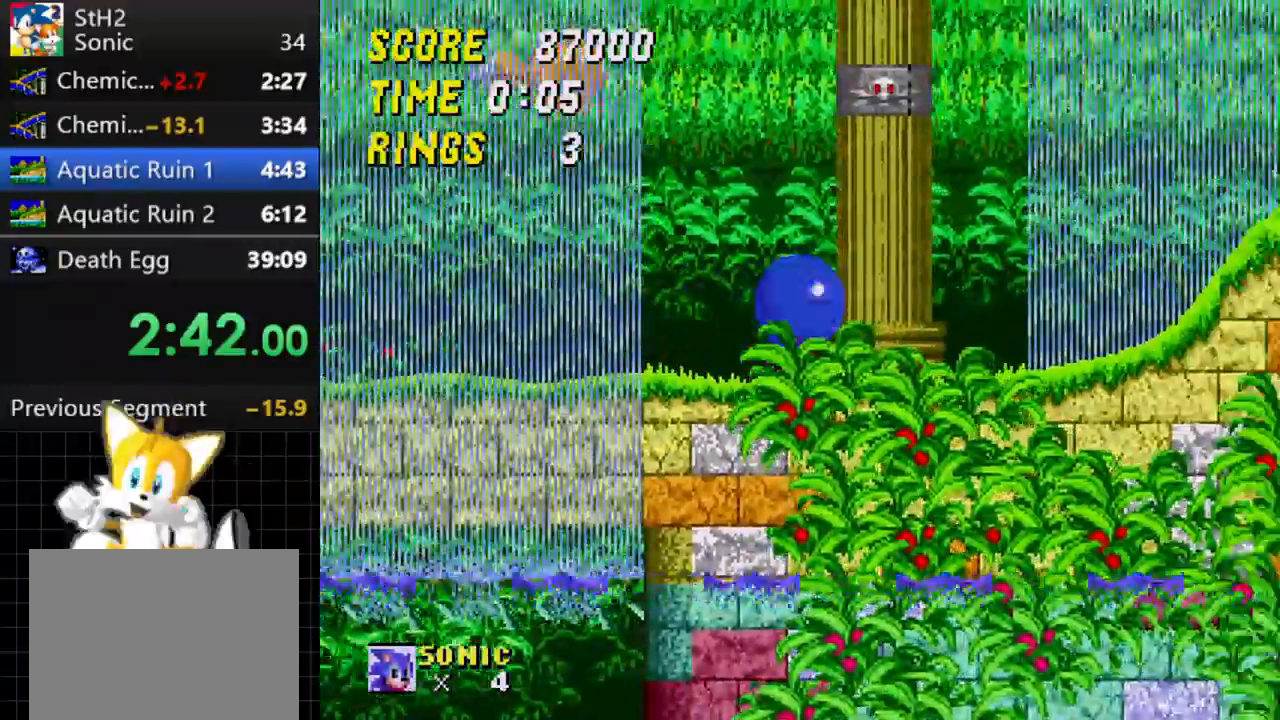
{"dt_ms": 500, "buttons": ["DPAD_LEFT"], "events": [[433, "DPAD_RIGHT", "up"], [467, "C", "up"], [483, "DPAD_LEFT", "down"]]}
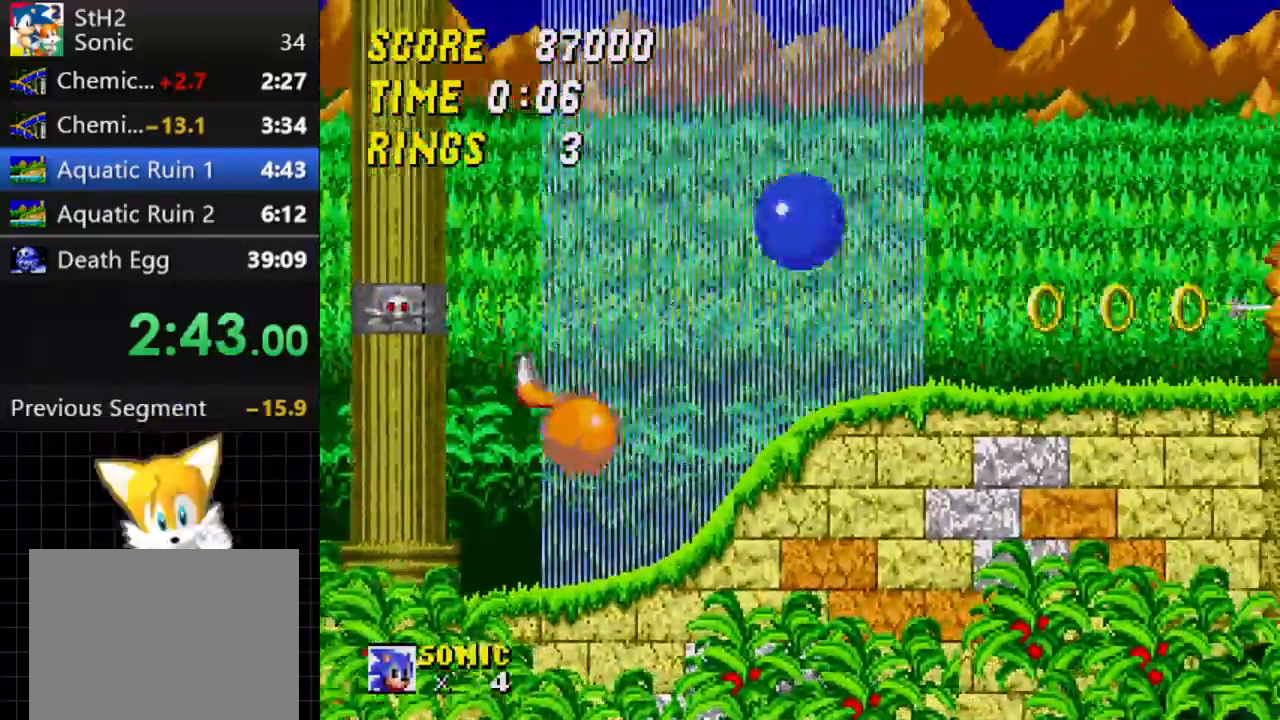
{"dt_ms": 500, "buttons": ["DPAD_RIGHT"], "events": [[83, "DPAD_LEFT", "up"], [133, "DPAD_RIGHT", "down"], [333, "C", "down"], [467, "C", "up"]]}
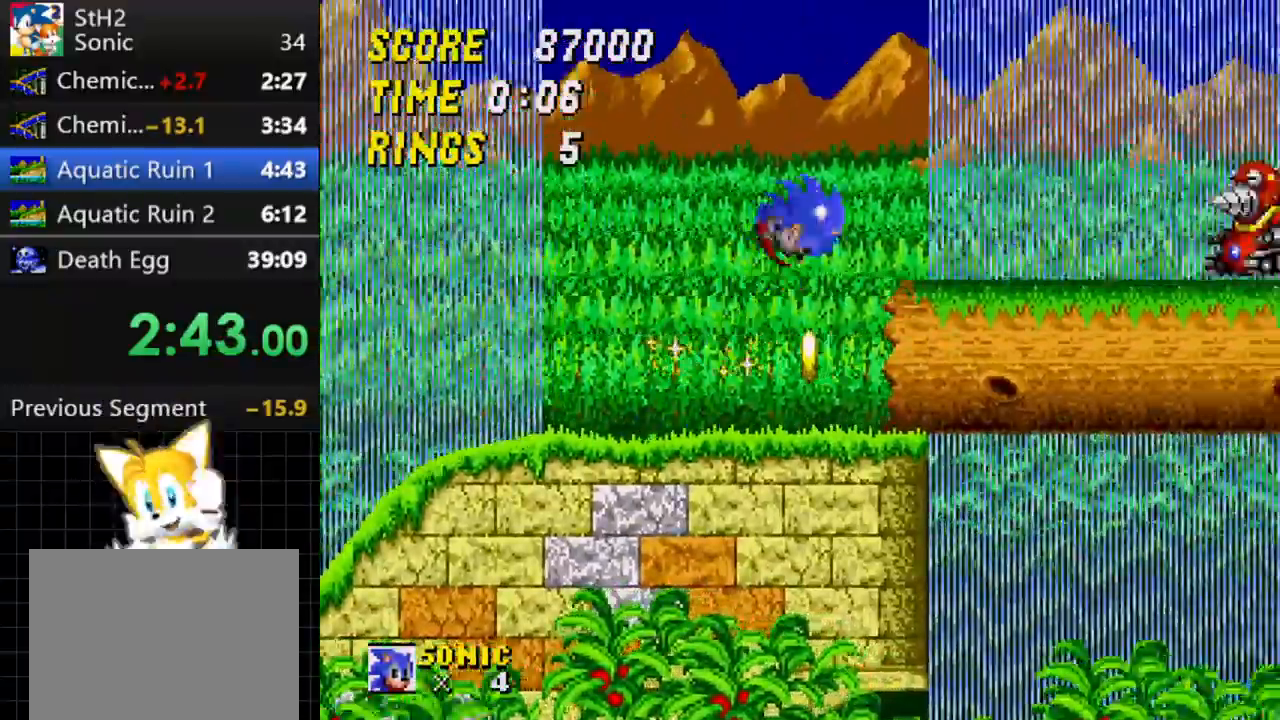
{"dt_ms": 500, "buttons": ["DPAD_RIGHT"], "events": [[267, "DPAD_RIGHT", "up"], [350, "DPAD_RIGHT", "down"]]}
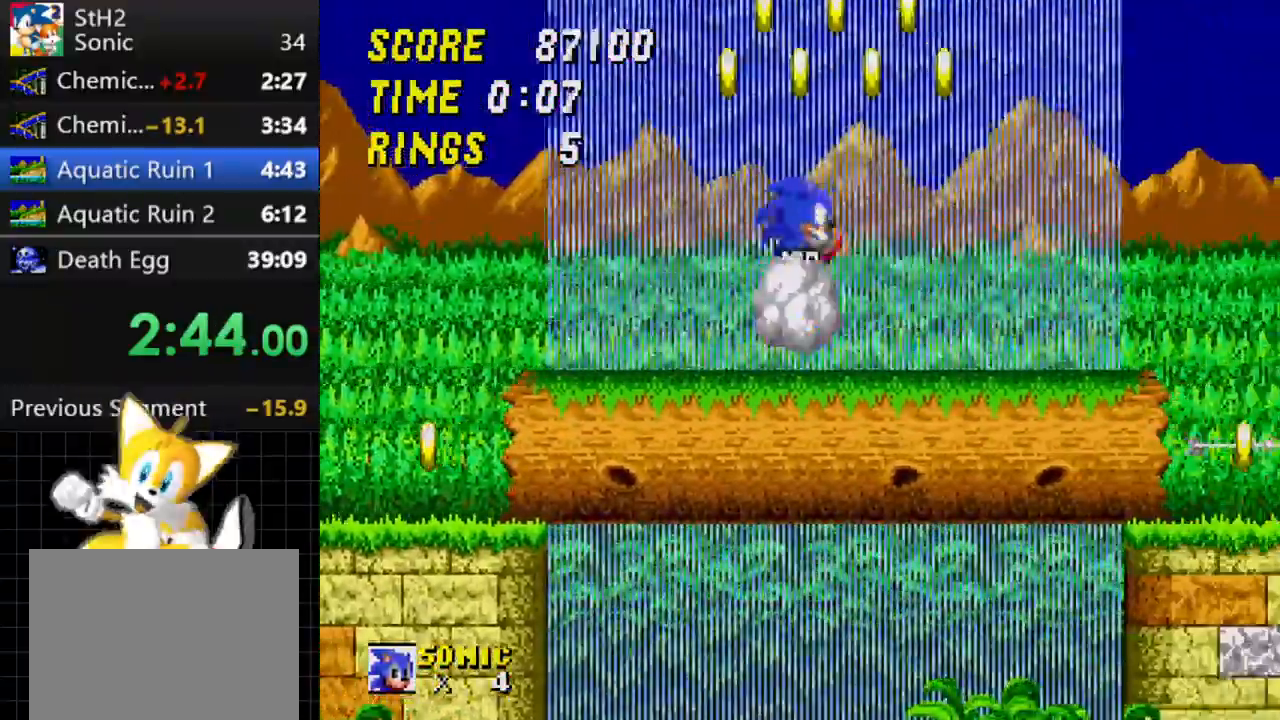
{"dt_ms": 500, "buttons": ["C", "DPAD_RIGHT"], "events": [[433, "C", "down"]]}
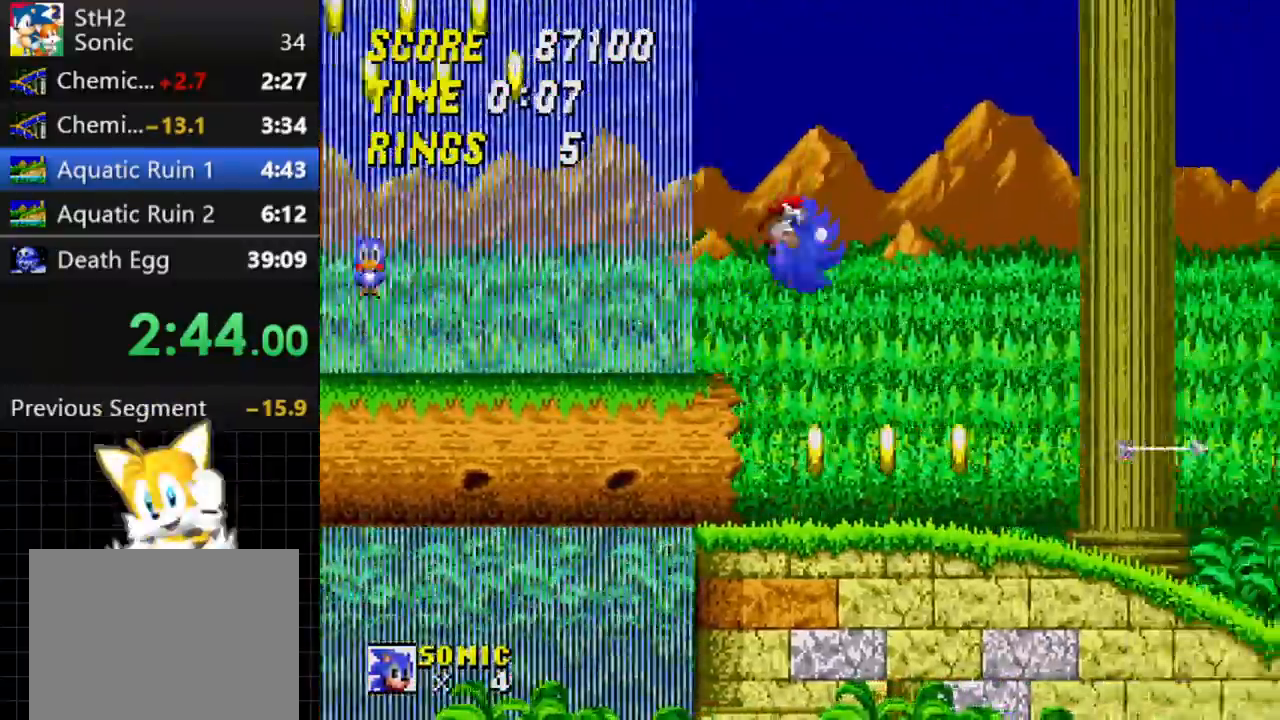
{"dt_ms": 500, "buttons": ["C", "DPAD_RIGHT"], "events": []}
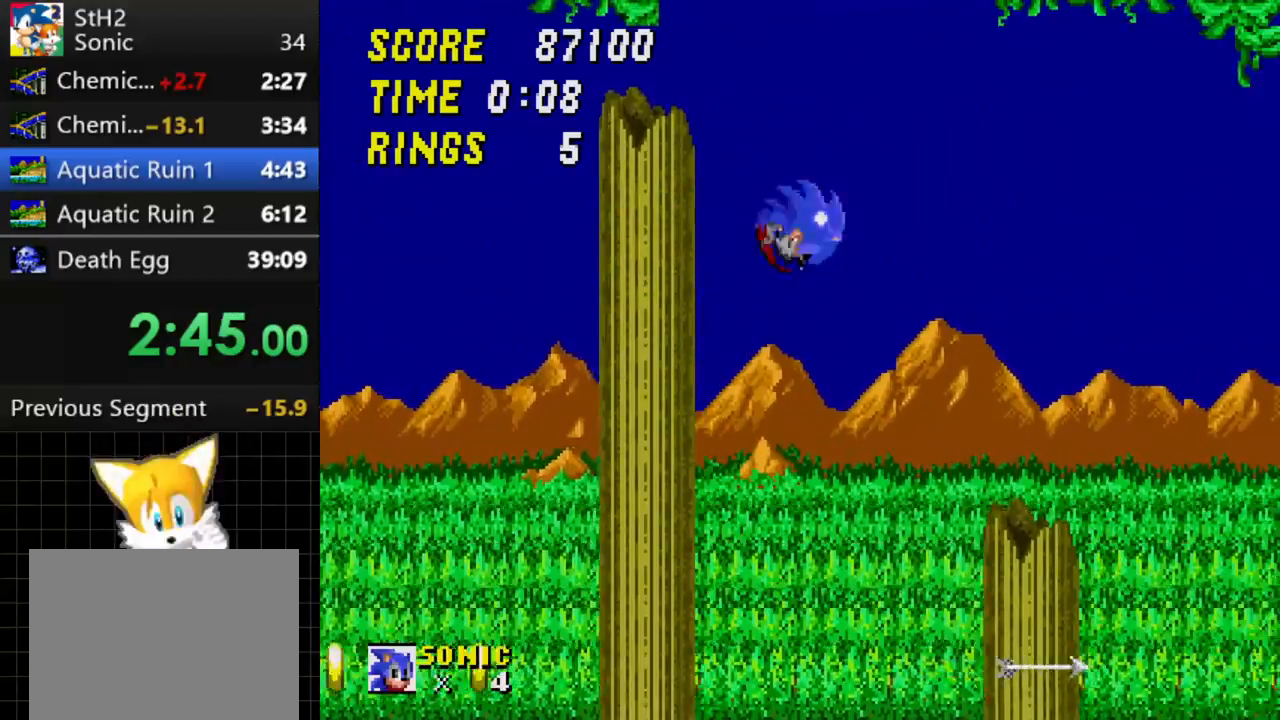
{"dt_ms": 500, "buttons": ["DPAD_RIGHT"], "events": [[167, "C", "up"]]}
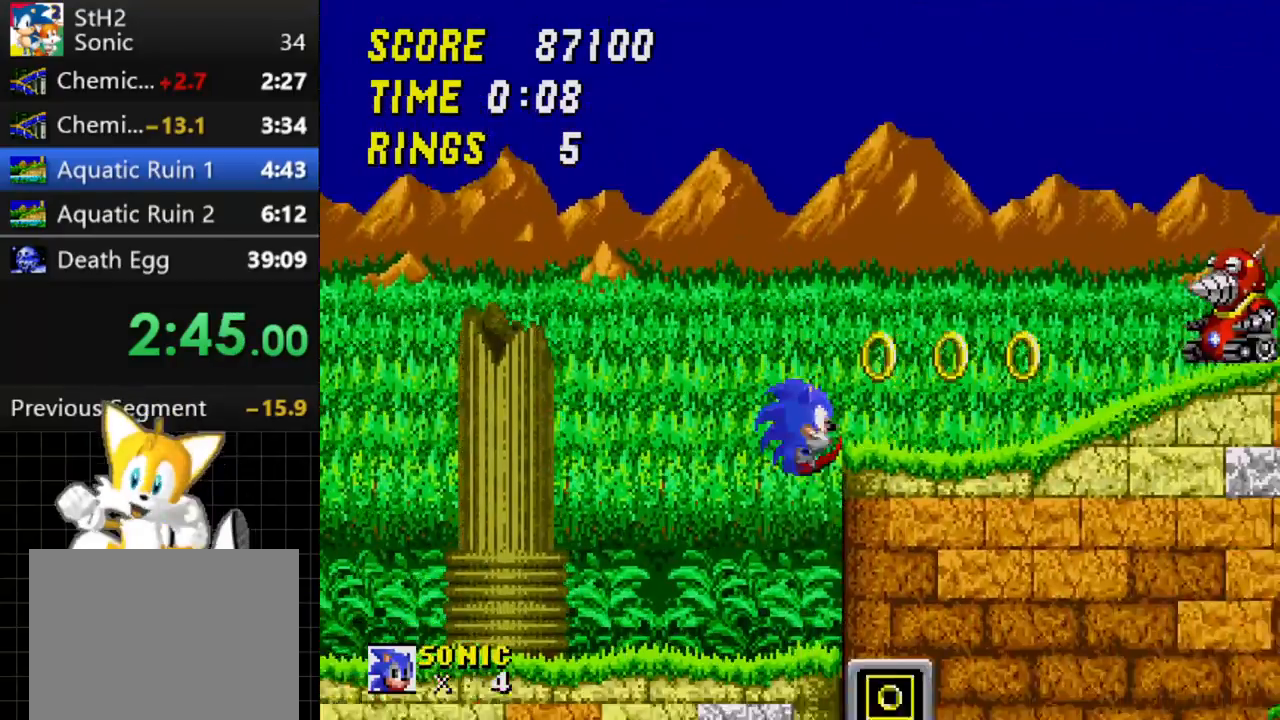
{"dt_ms": 500, "buttons": ["DPAD_LEFT"], "events": [[17, "C", "down"], [283, "C", "up"], [317, "DPAD_RIGHT", "up"], [467, "DPAD_LEFT", "down"]]}
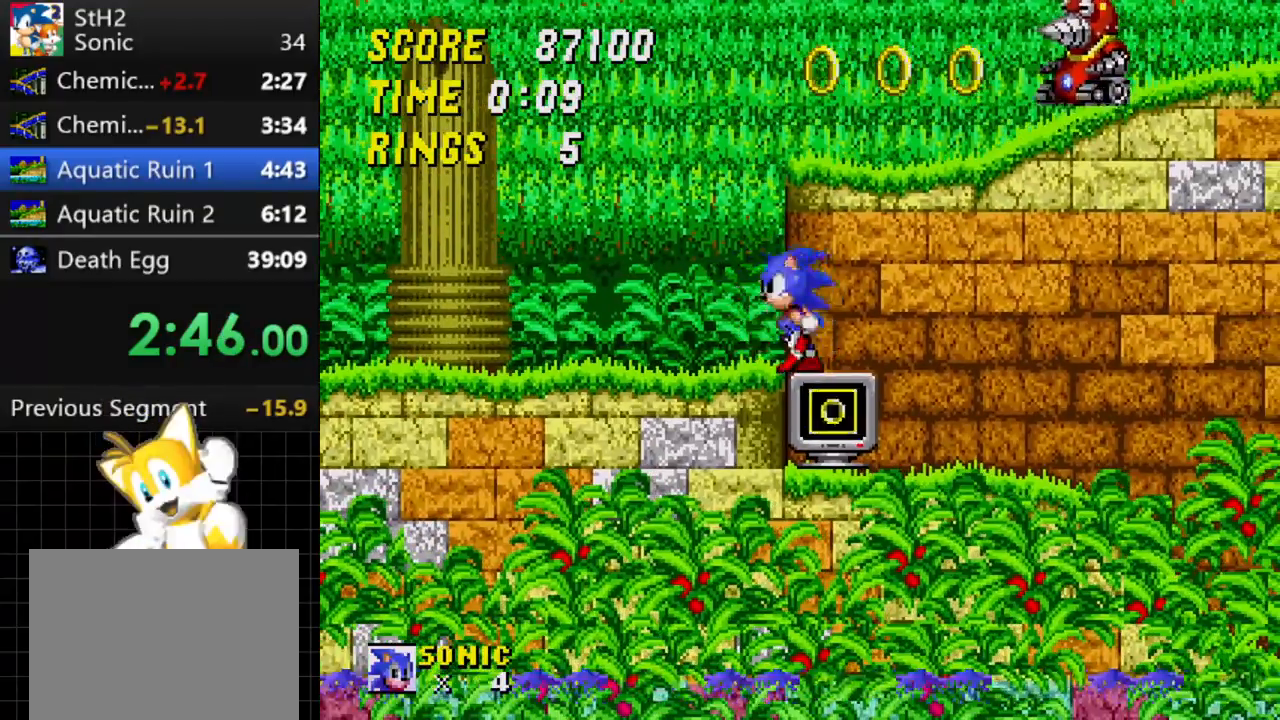
{"dt_ms": 500, "buttons": ["C", "DPAD_LEFT"], "events": [[33, "C", "down"], [167, "DPAD_LEFT", "up"], [183, "DPAD_RIGHT", "down"], [267, "C", "up"], [450, "DPAD_RIGHT", "up"], [483, "DPAD_LEFT", "down"], [500, "C", "down"]]}
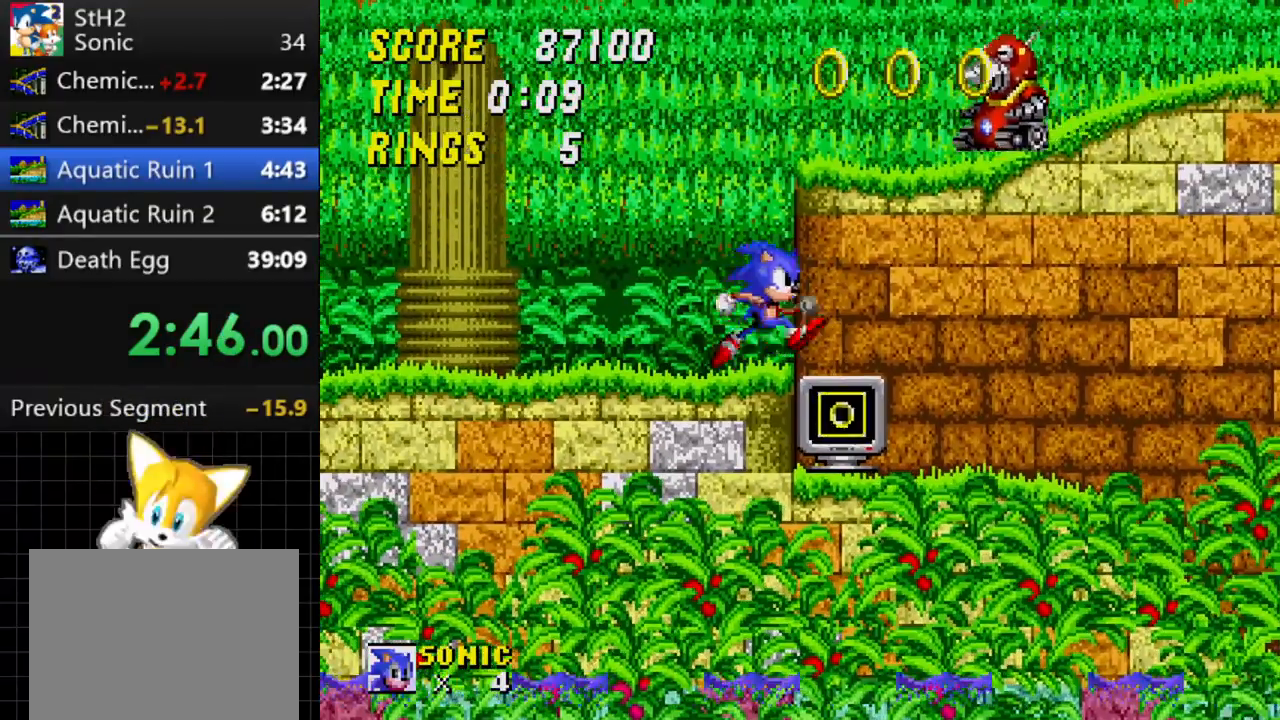
{"dt_ms": 500, "buttons": ["C", "DPAD_RIGHT"], "events": [[133, "DPAD_LEFT", "up"], [133, "DPAD_RIGHT", "down"]]}